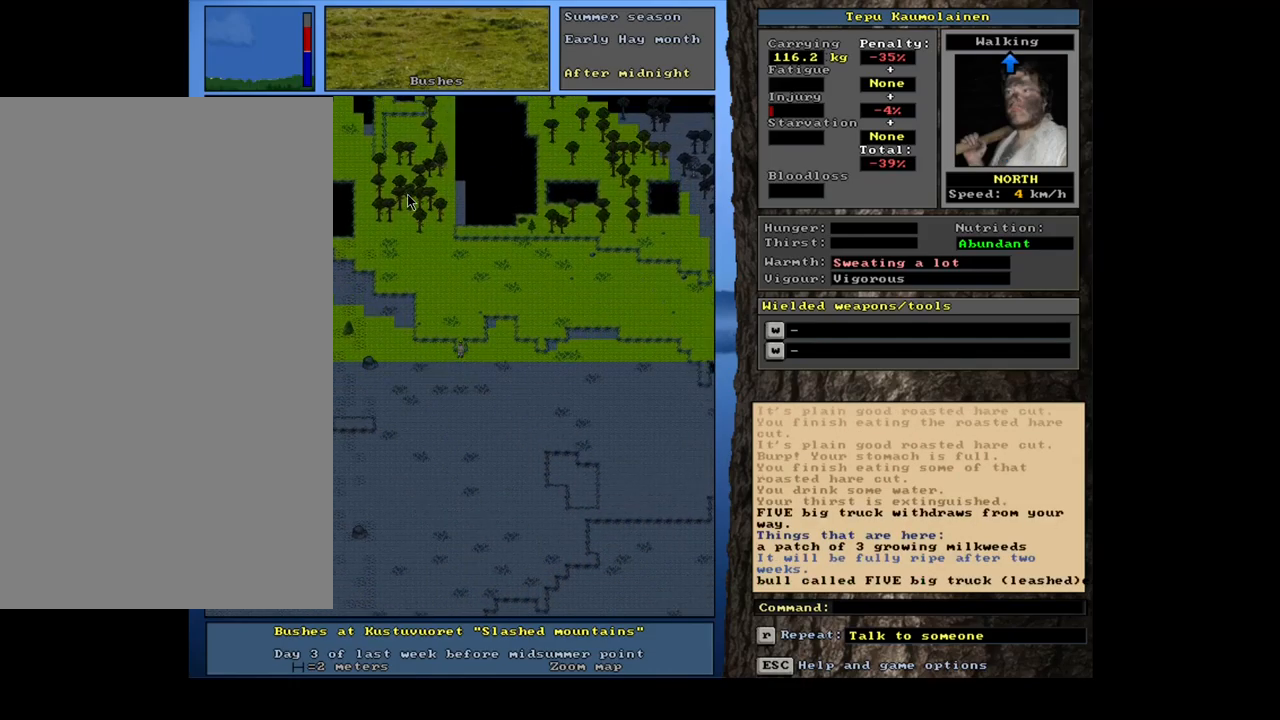
Gameplay with keyboard and mouse; each line is a JSON object with the keys and mouse buttons held at the frame after it. "events" lists presses ("down") and releases ("up") of ".", "/", "0", "1", "2", "3", "4", "5", "6", "7", "8", "9", "a", "alt_l", "alt_r", "b", "backslash", "backspace", "c", "caps_lock", "comma", "ctrl_l", "ctrl_r", "d", "down", "e", "equals", "escape", "f", "f1", "f10", "f11", "f12", "f2", "f3", "f4", "f5", "f6", "f7", "f8", "f9", "g", "h", "i", "j", "k", "l", "lbracket", "left", "m", "minus", "n", "num0", "num1", "num2", "num3", "num4", "num5", "num6", "num7", "num8", "num9", "o", "p", "q", "quote", "r", "rbracket", "return", "right", "s", "semicolon", "shift_l", "shift_r", "space", "super", "t", "tab", "tilde", "u", "up", "v", "w", "x", "y", "z", "mouse_left", "mouse_wheel", "mouse_right", "mouse_mb4" and "mouse_mb5" between this image and that frame as [ms after this image, input, new state], when the widget could be followed in between. "mouse_left", "mouse_wheel", "mouse_right", "mouse_mb4", "mouse_mb5" = the "left", "wheel", "right", "mb4", "mb5" buttons of the "mouse" list. No other keys are recorded. "wheel" means that the mouse wheel is clicked or scrolled. Mouse movement is not recorded. Not read: other_keys.
{"keys": [], "mouse": [], "events": []}
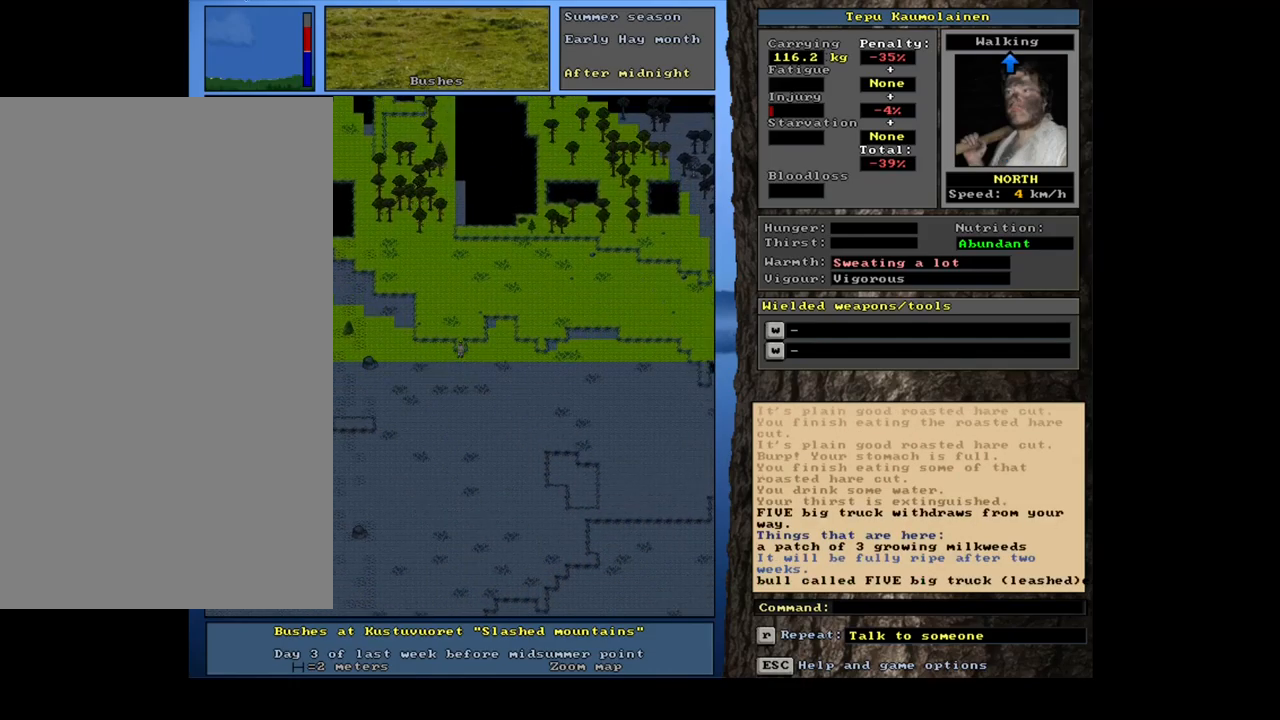
{"keys": ["ctrl_l"], "mouse": [], "events": [[367, "ctrl_l", "down"]]}
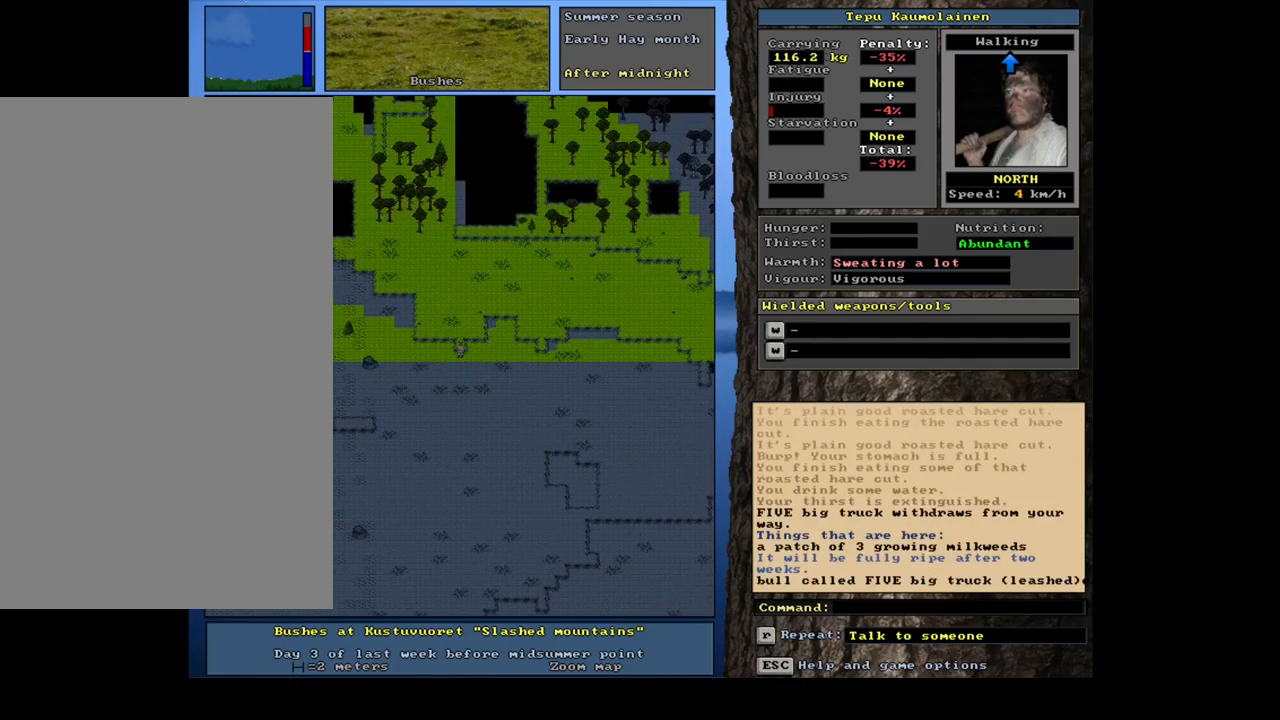
{"keys": ["ctrl_l", "num7"], "mouse": [], "events": [[134, "num7", "down"], [250, "num7", "up"], [350, "num7", "down"]]}
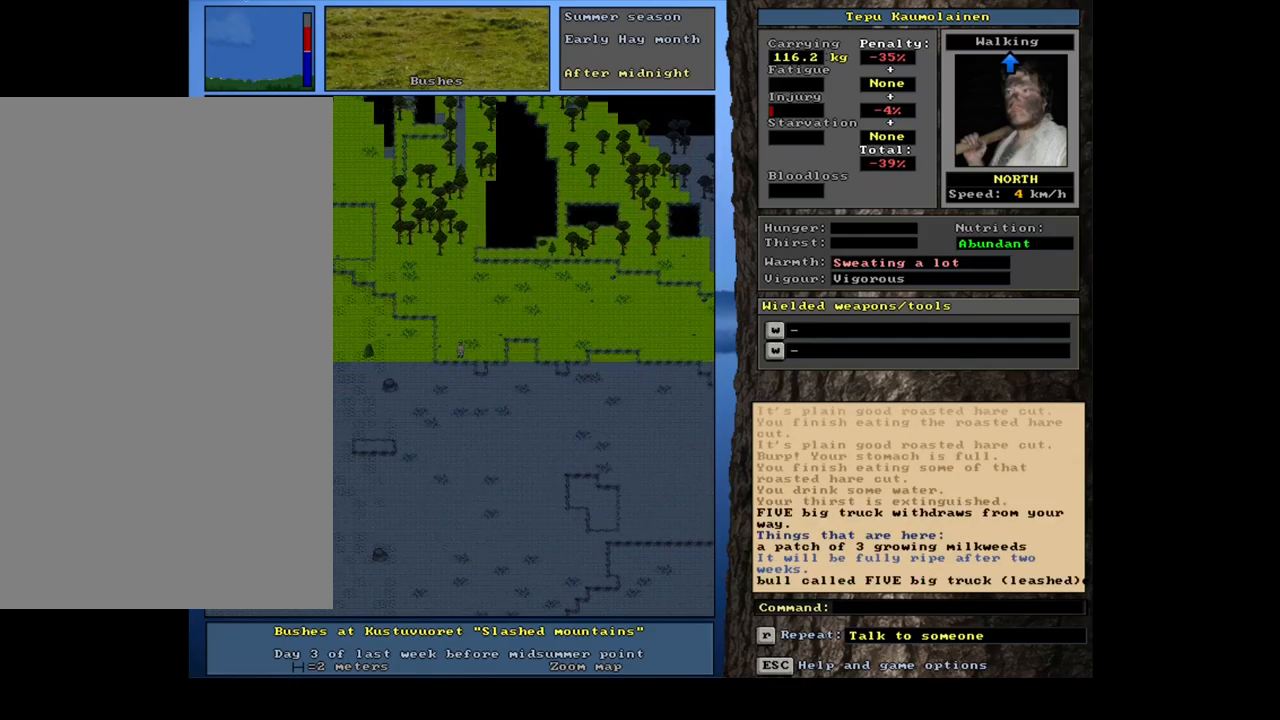
{"keys": ["ctrl_l", "num7"], "mouse": [], "events": [[50, "num7", "up"], [150, "num7", "down"], [184, "num8", "down"], [284, "num8", "up"], [350, "num7", "up"], [400, "num8", "down"], [417, "num7", "down"], [450, "num8", "up"]]}
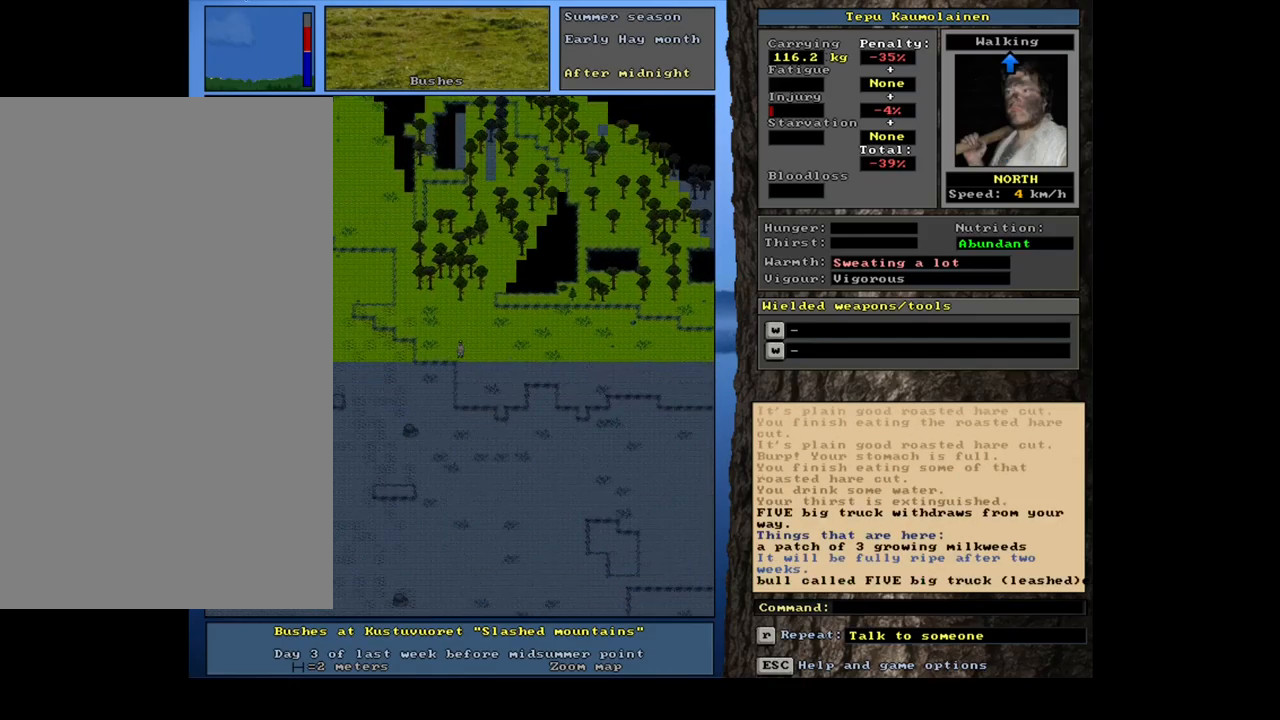
{"keys": ["ctrl_l", "num7"], "mouse": [], "events": [[34, "num7", "up"], [100, "num7", "down"], [217, "num7", "up"], [300, "num7", "down"], [400, "num7", "up"], [500, "num7", "down"]]}
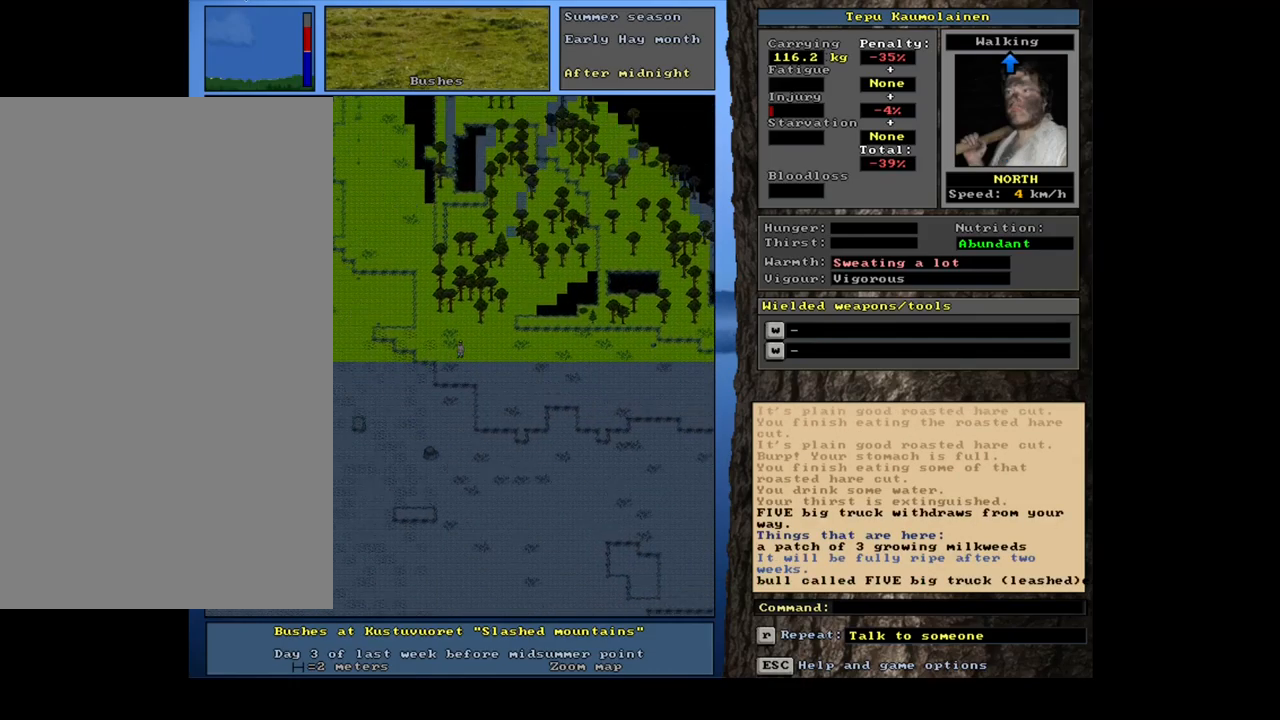
{"keys": ["ctrl_l"], "mouse": [], "events": [[117, "num7", "up"], [200, "num8", "down"], [317, "num8", "up"]]}
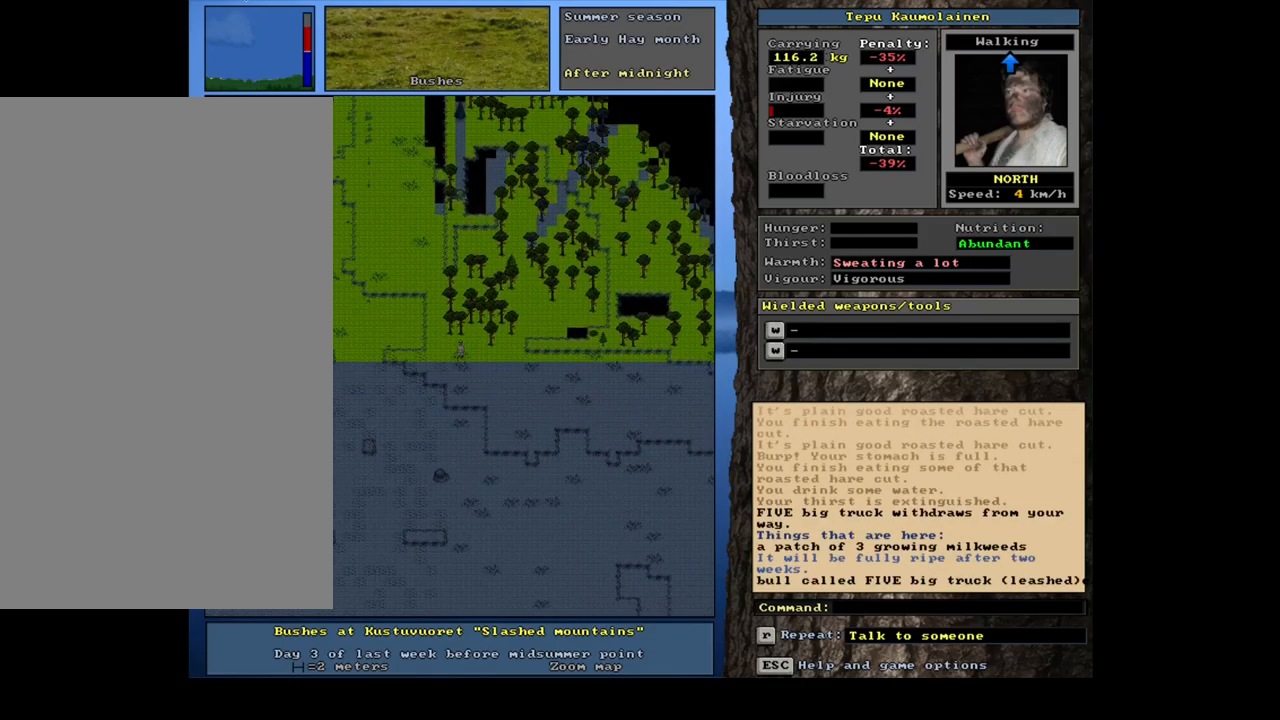
{"keys": [], "mouse": [], "events": [[67, "num7", "down"], [167, "num7", "up"], [267, "ctrl_l", "up"]]}
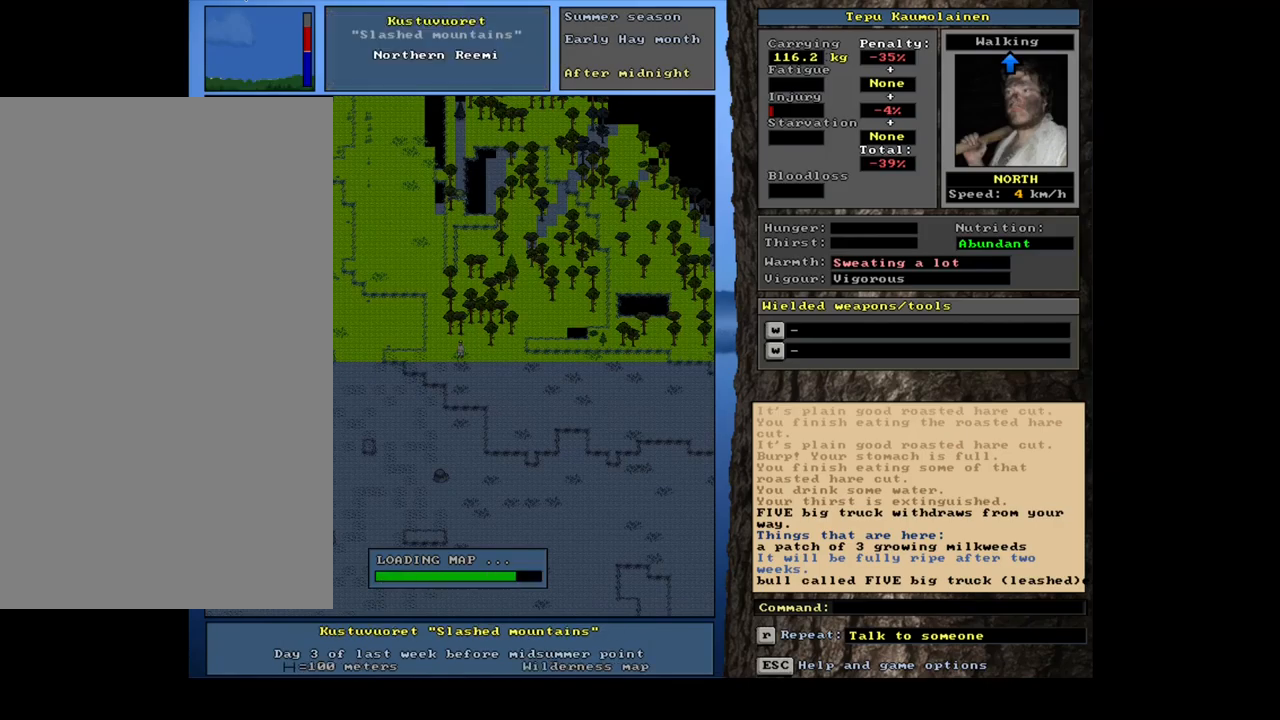
{"keys": [], "mouse": [], "events": []}
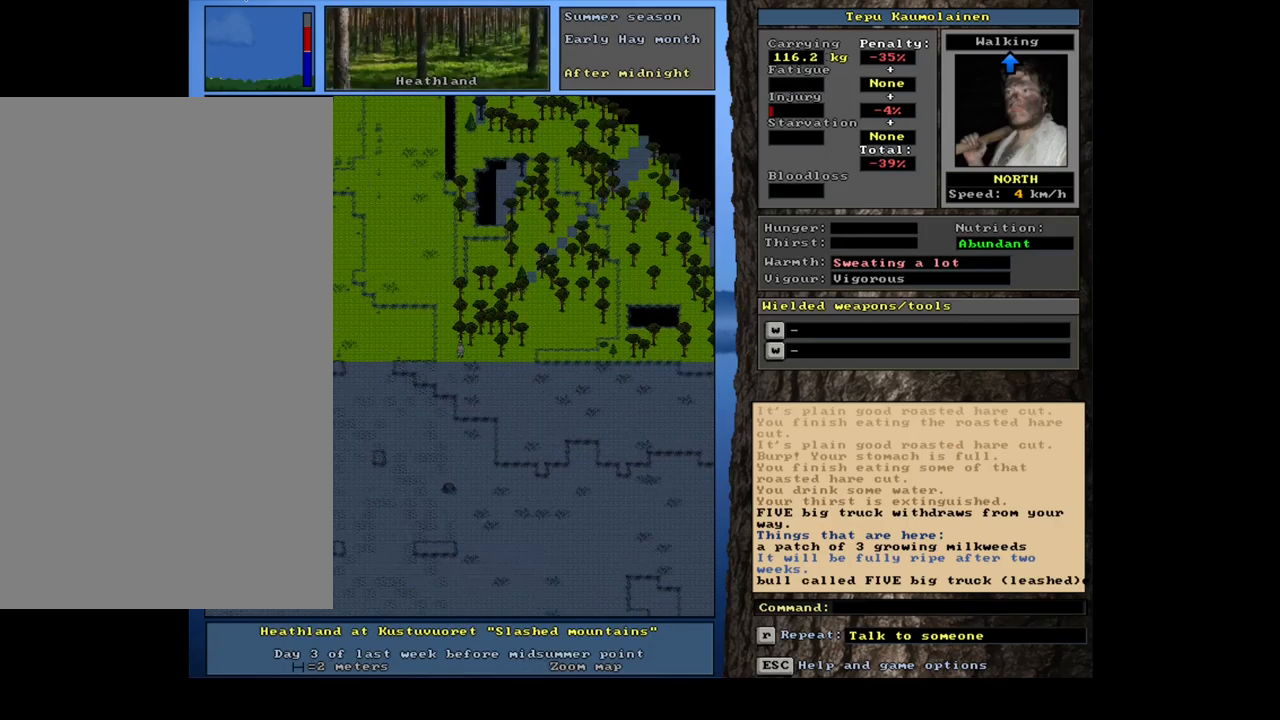
{"keys": [], "mouse": [], "events": []}
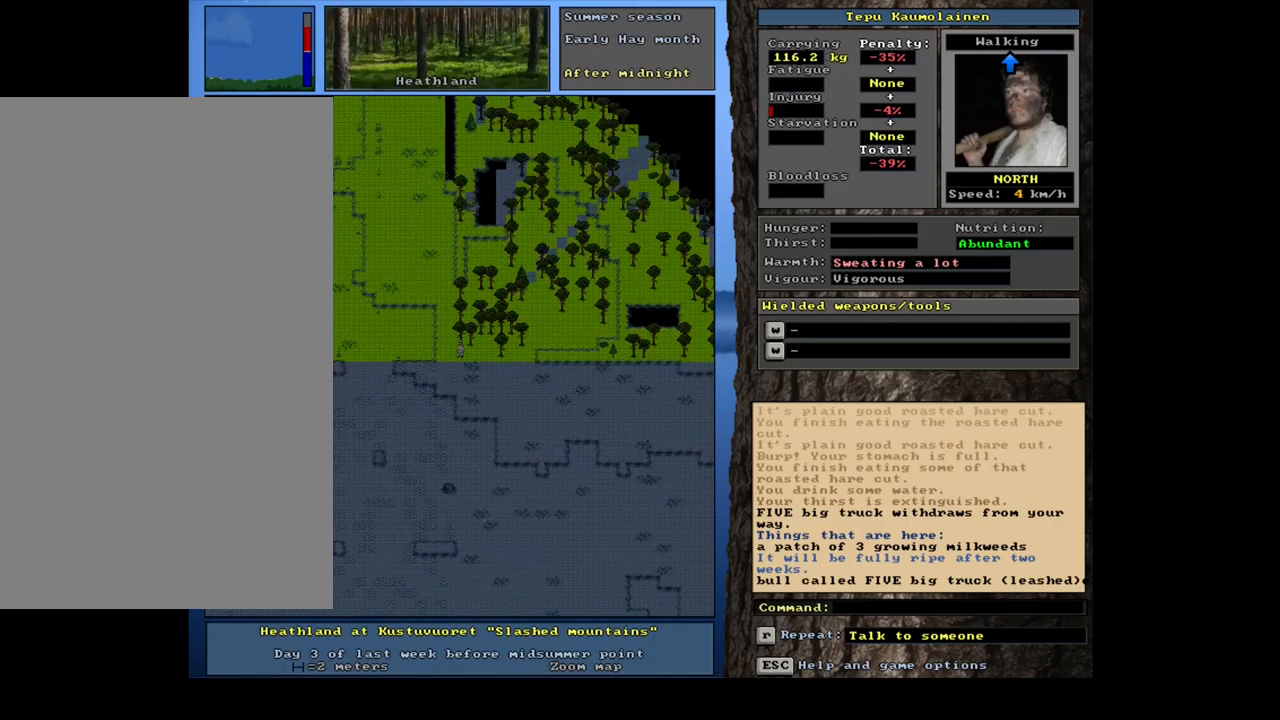
{"keys": [], "mouse": [], "events": [[66, "a", "down"], [166, "a", "up"]]}
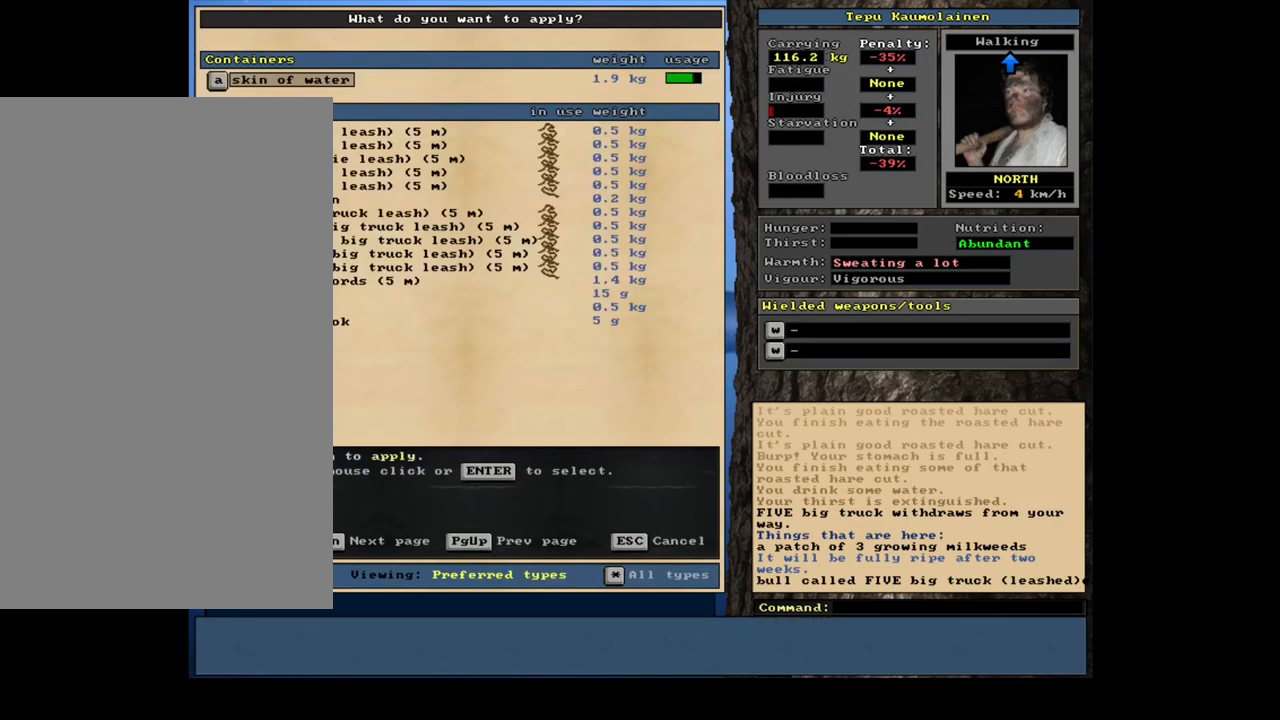
{"keys": [], "mouse": [], "events": [[166, "escape", "down"], [250, "escape", "up"]]}
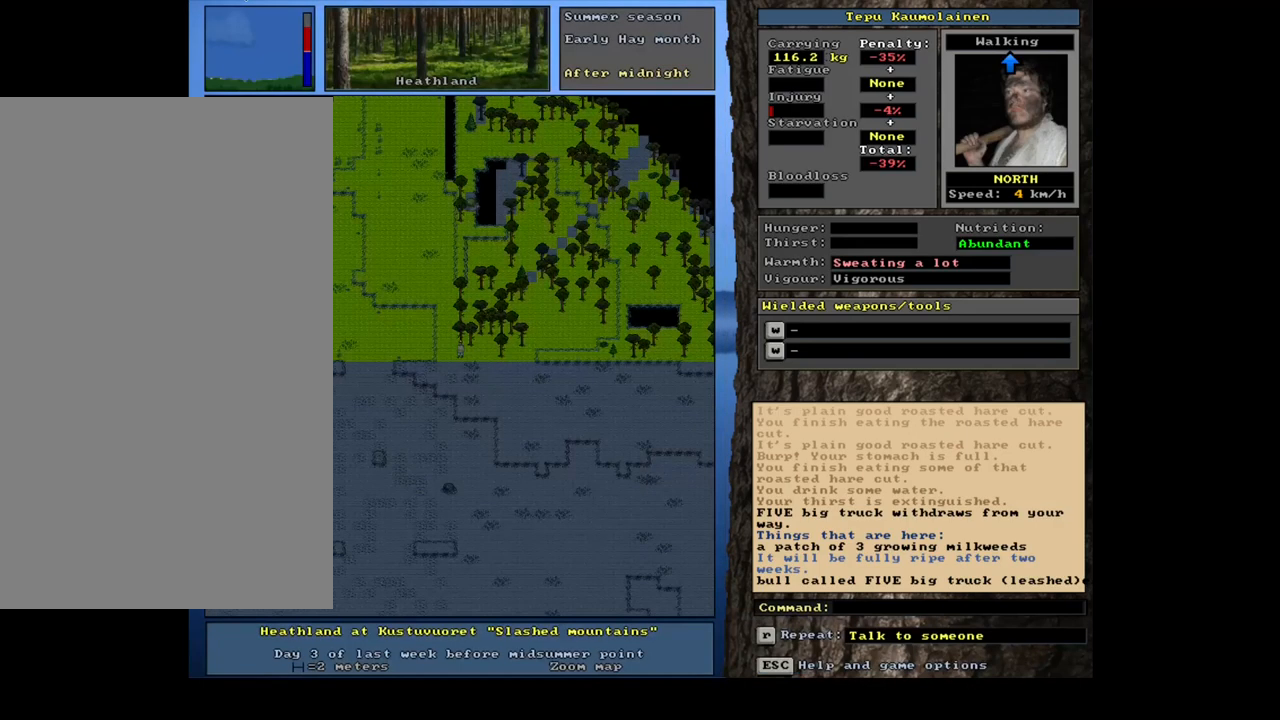
{"keys": [], "mouse": [], "events": []}
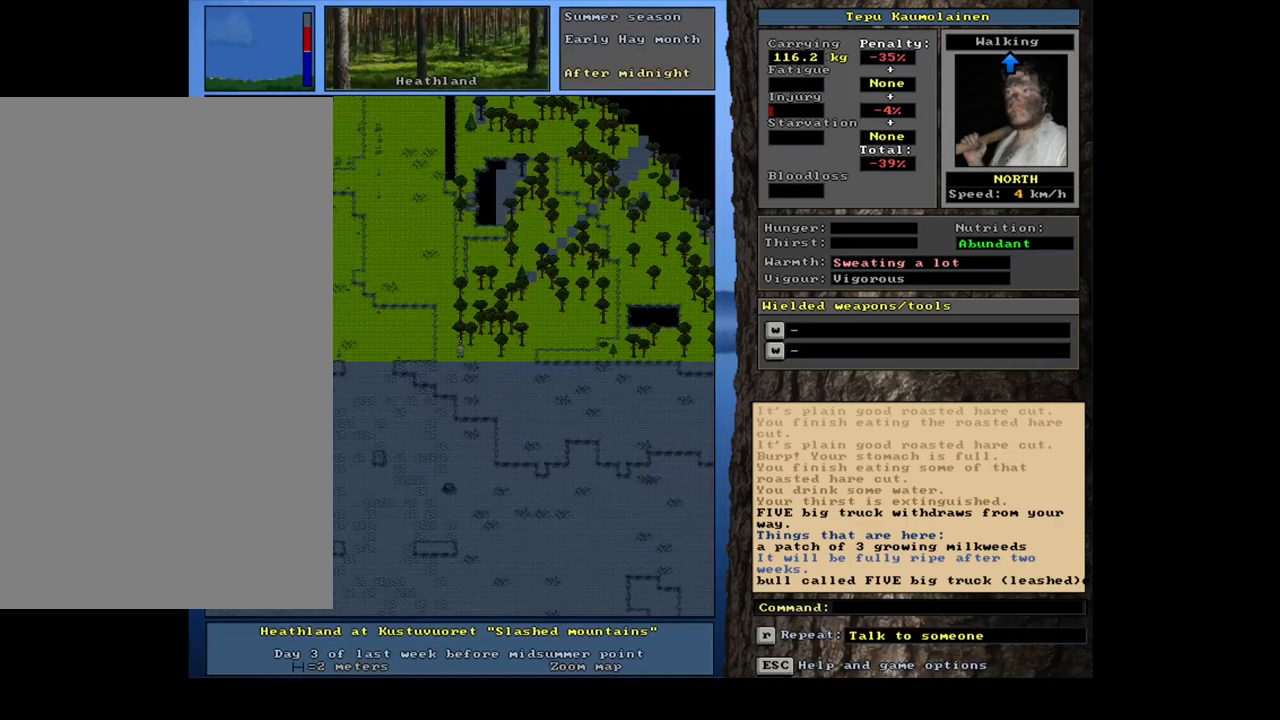
{"keys": ["a"], "mouse": [], "events": [[500, "a", "down"]]}
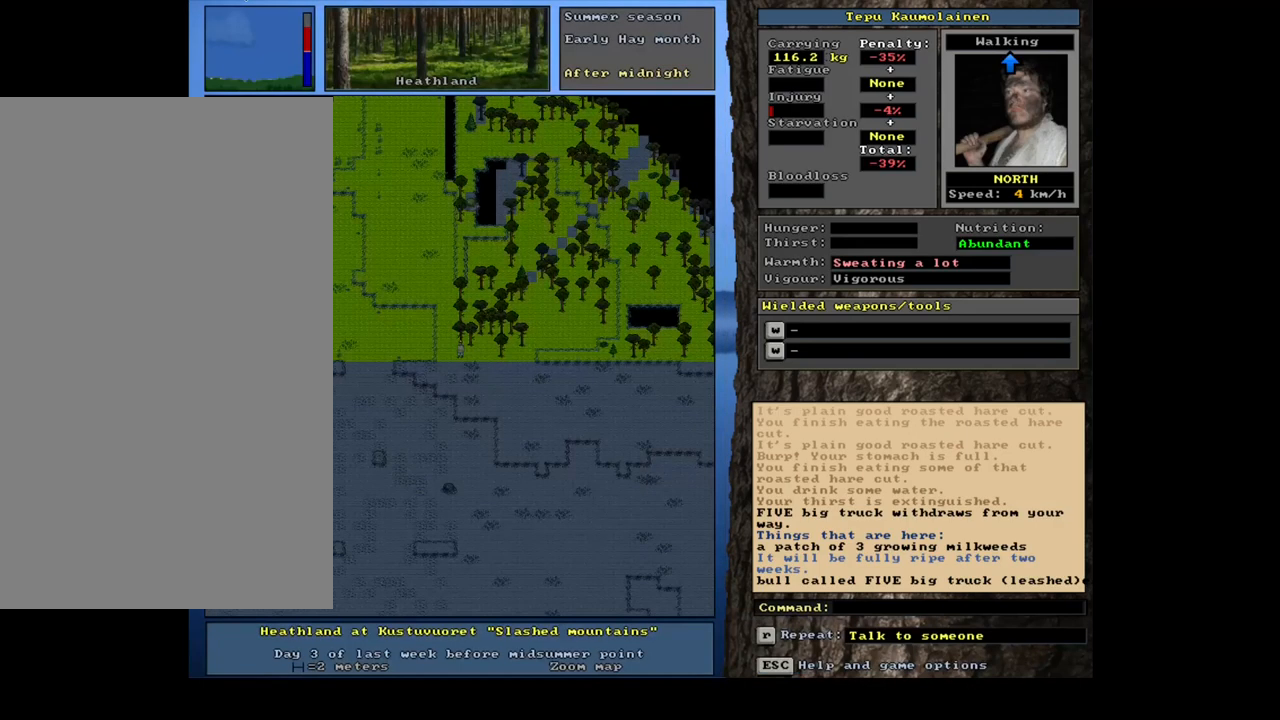
{"keys": [], "mouse": [], "events": [[116, "a", "up"]]}
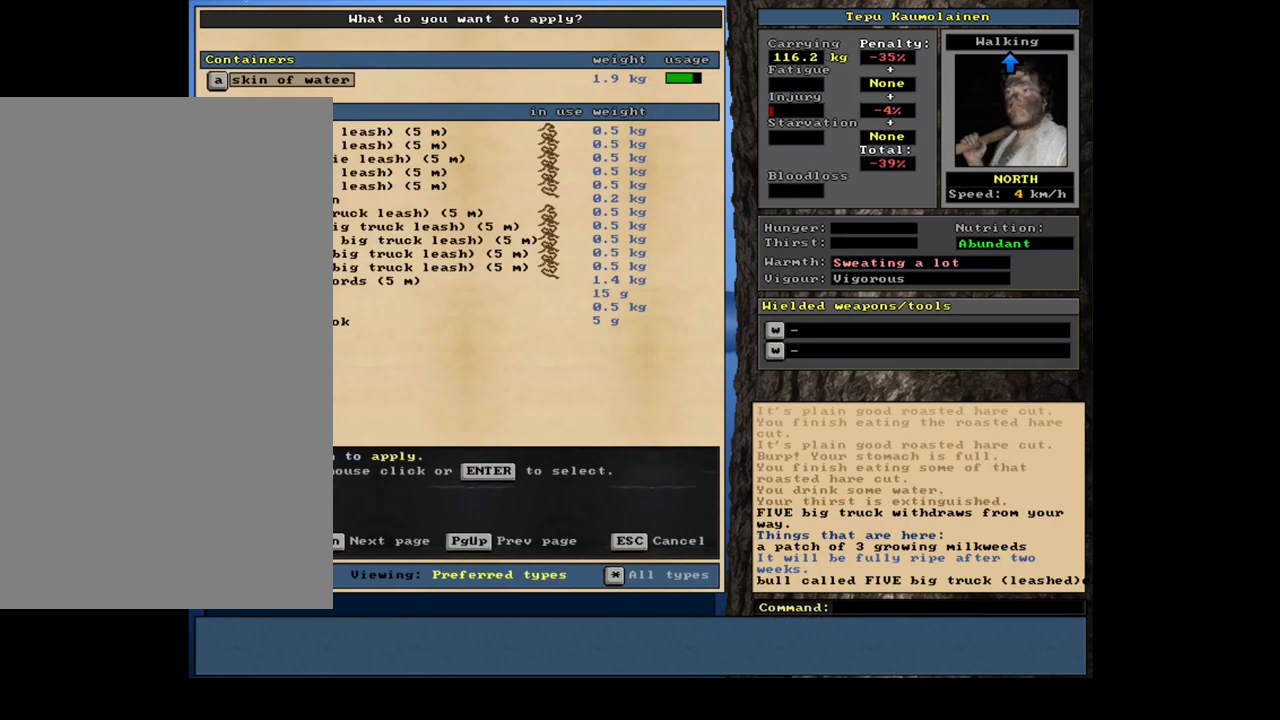
{"keys": [], "mouse": [], "events": []}
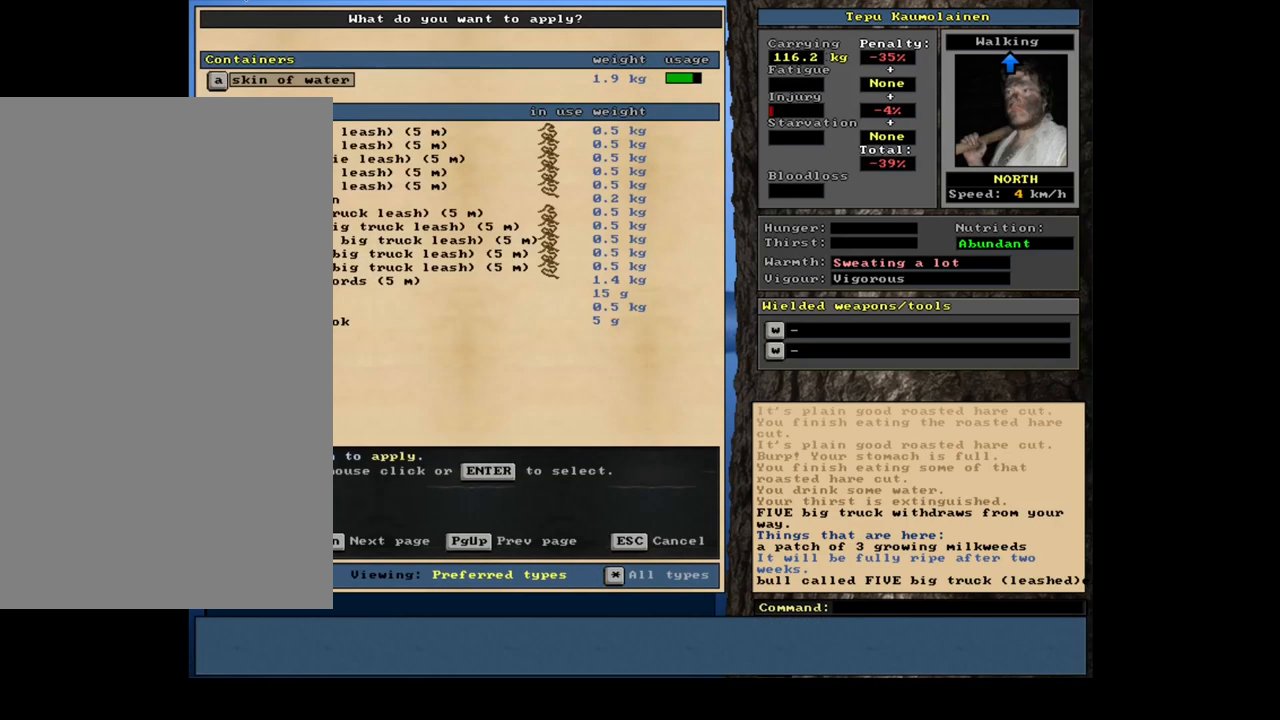
{"keys": [], "mouse": [], "events": []}
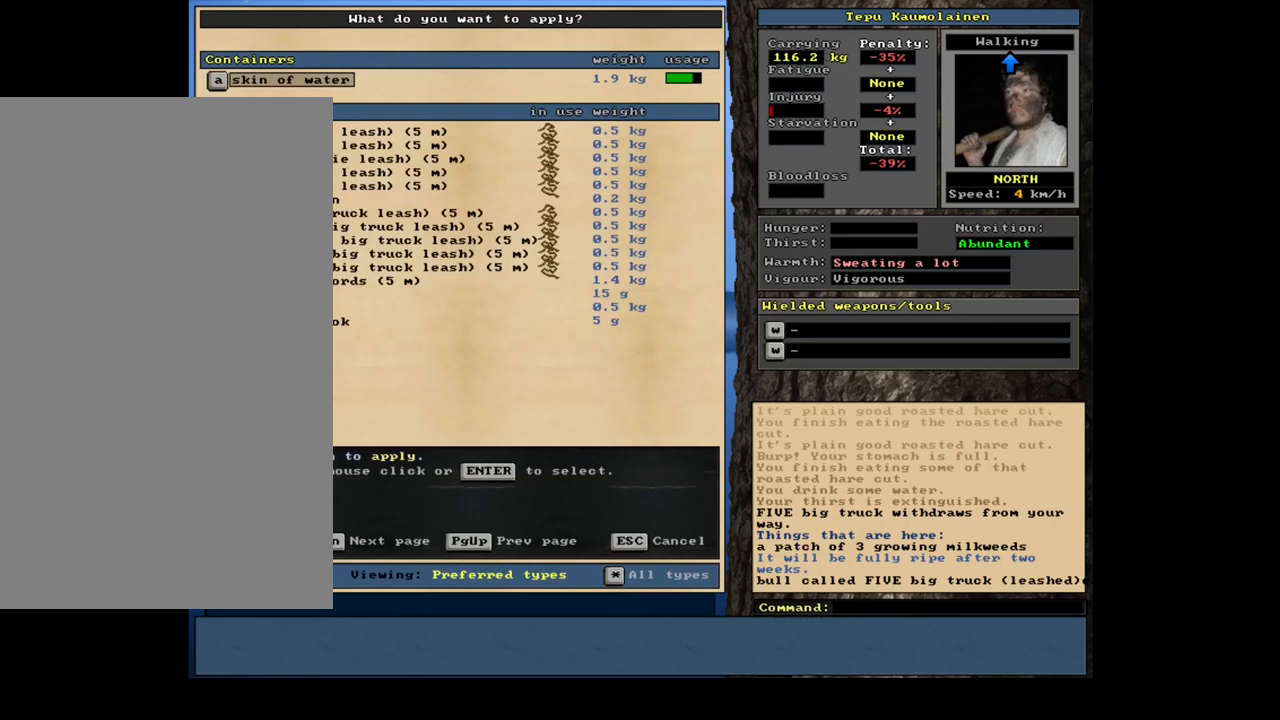
{"keys": ["down"], "mouse": [], "events": [[183, "down", "down"]]}
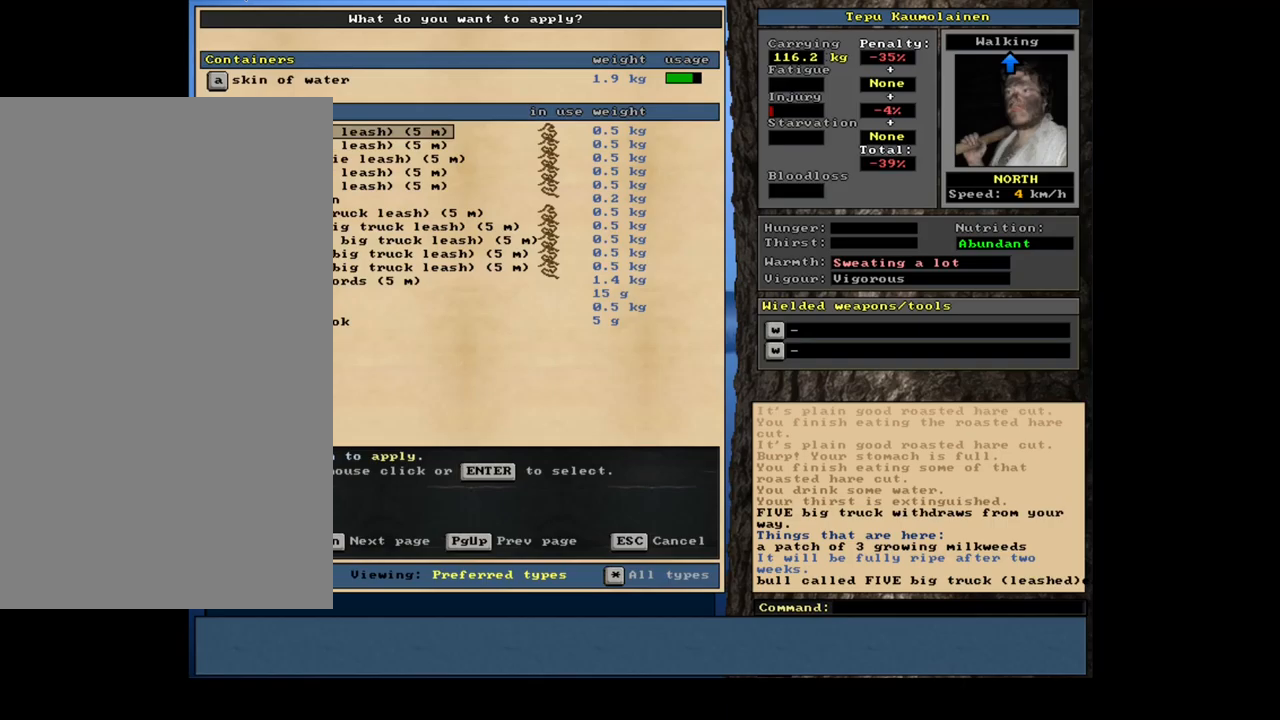
{"keys": [], "mouse": [], "events": [[183, "down", "up"], [200, "down", "down"], [217, "down", "up"], [233, "down", "down"], [250, "down", "up"], [267, "down", "down"], [283, "down", "up"], [300, "down", "down"], [333, "down", "up"], [350, "down", "down"], [367, "down", "up"]]}
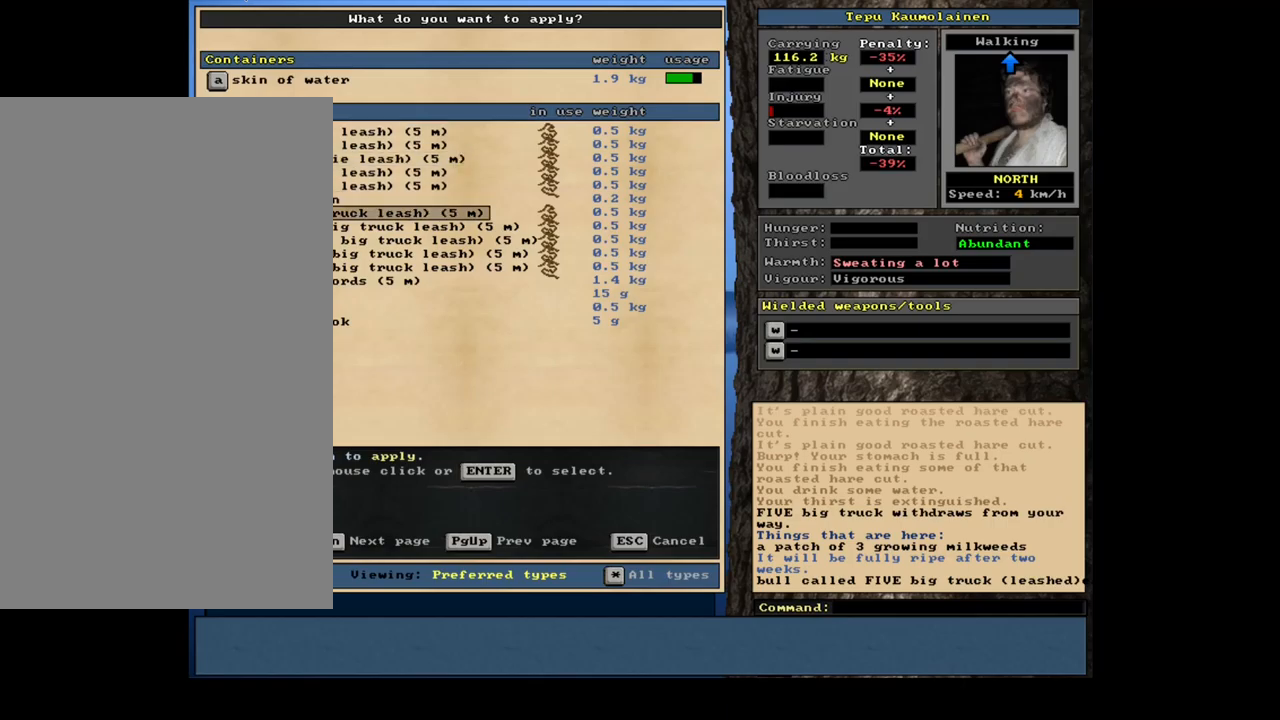
{"keys": ["down"], "mouse": []}
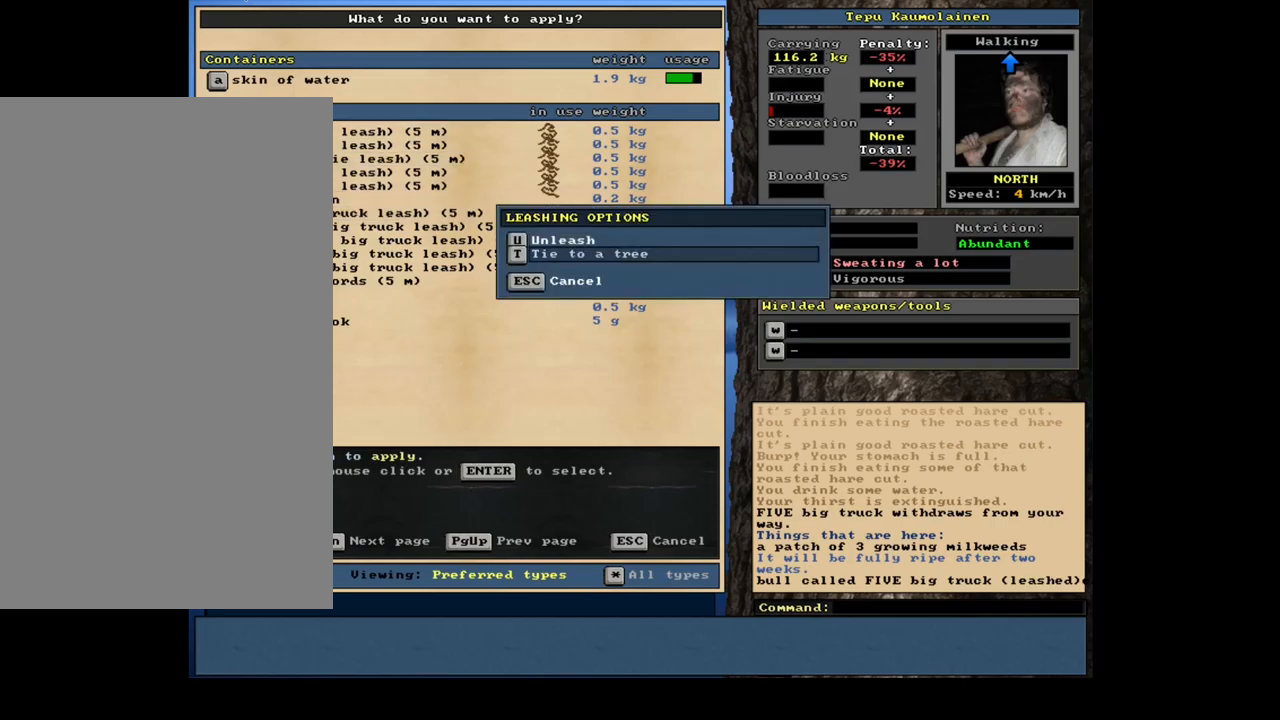
{"keys": [], "mouse": [], "events": [[67, "down", "up"], [250, "return", "down"], [317, "return", "up"]]}
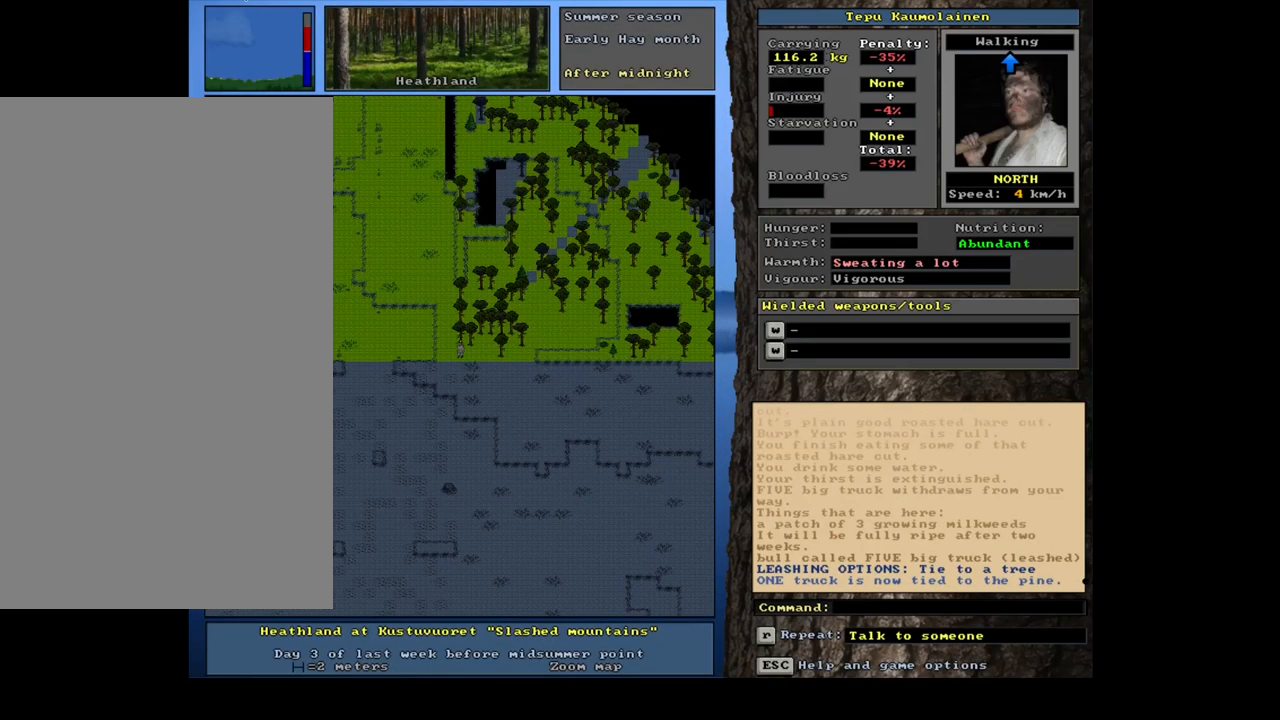
{"keys": ["ctrl_l", "num3"], "mouse": [], "events": [[317, "ctrl_l", "down"], [433, "num3", "down"]]}
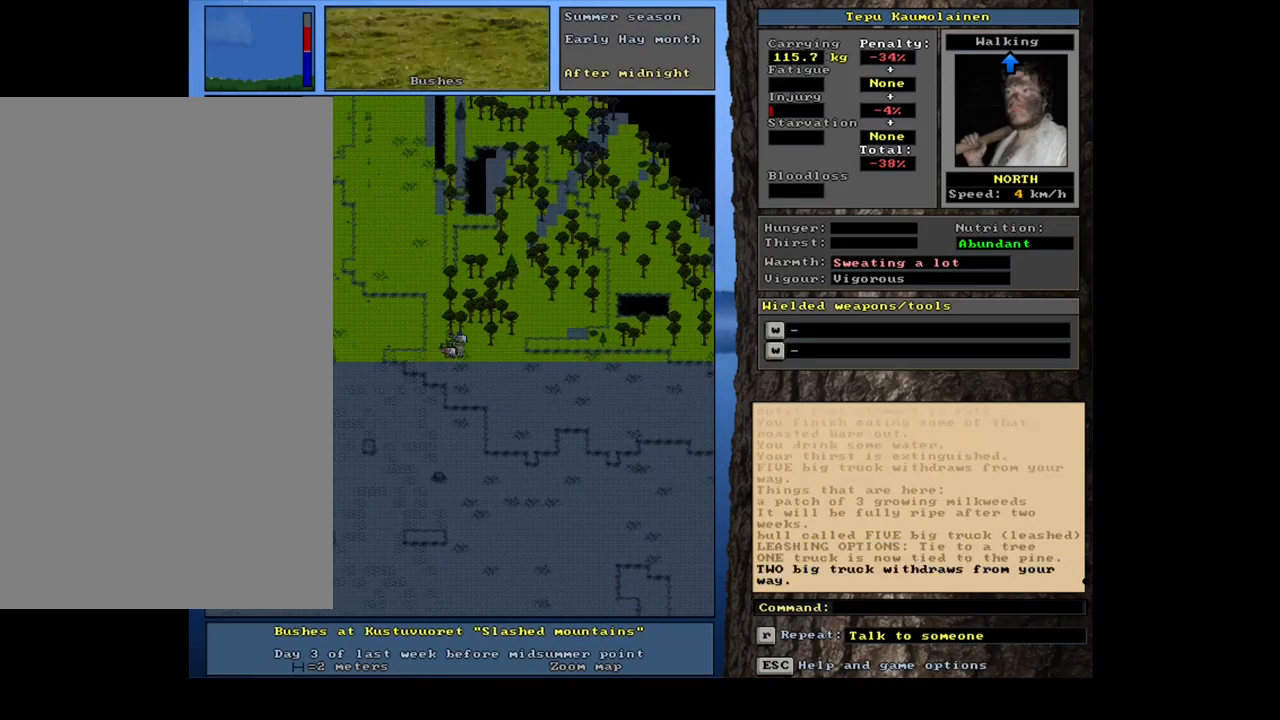
{"keys": ["ctrl_l"], "mouse": [], "events": [[33, "num3", "up"], [150, "num3", "down"], [233, "num3", "up"]]}
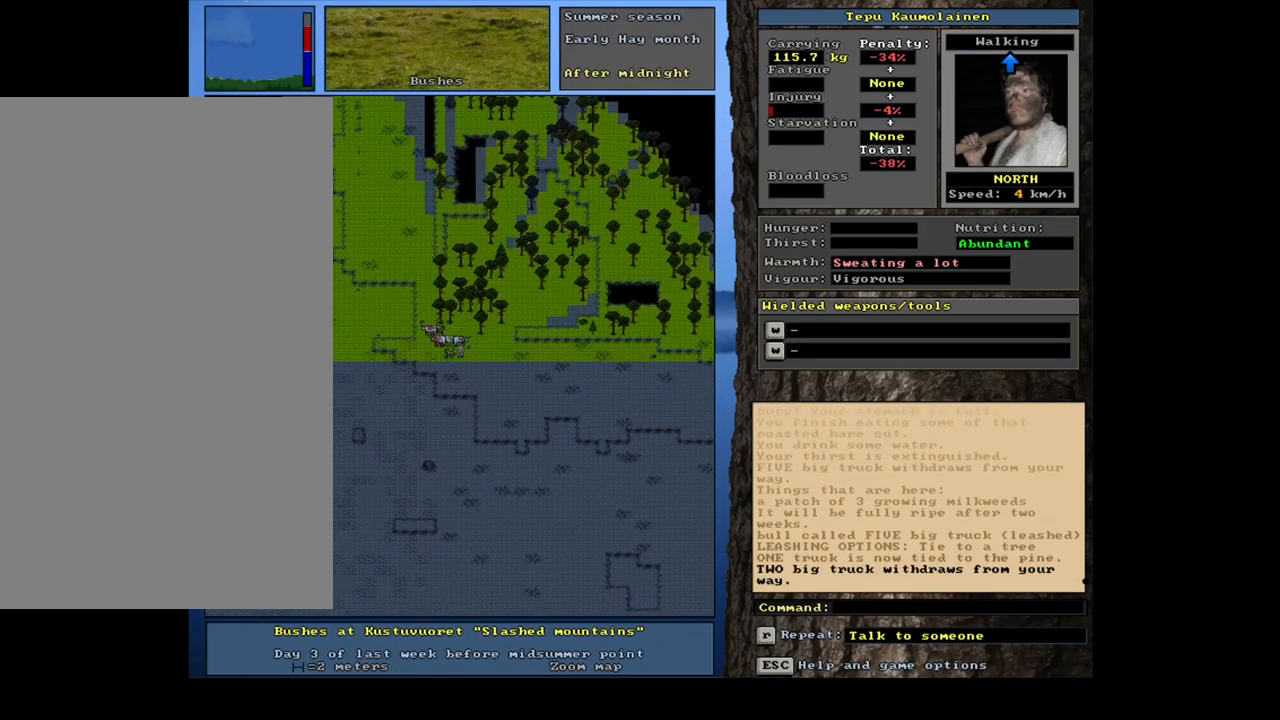
{"keys": ["ctrl_l"], "mouse": [], "events": [[100, "num9", "down"], [217, "num9", "up"]]}
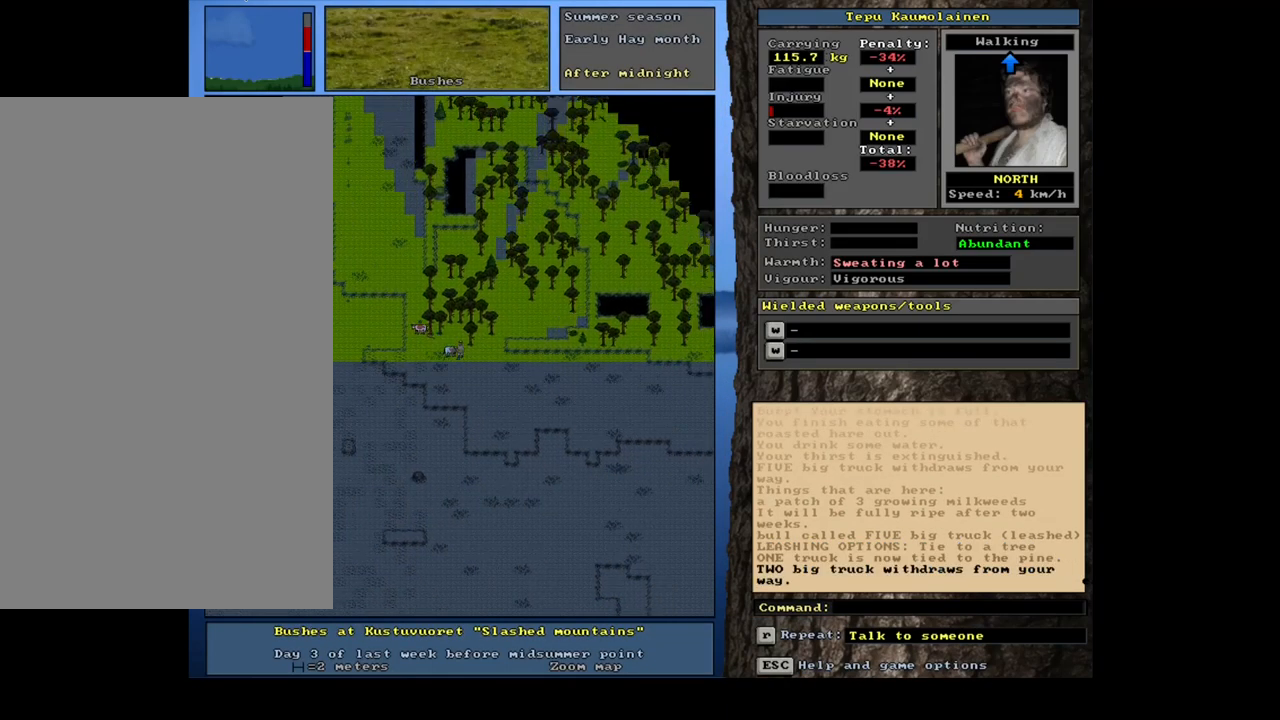
{"keys": ["a"], "mouse": [], "events": [[50, "num6", "down"], [117, "num6", "up"], [233, "ctrl_l", "up"], [467, "a", "down"]]}
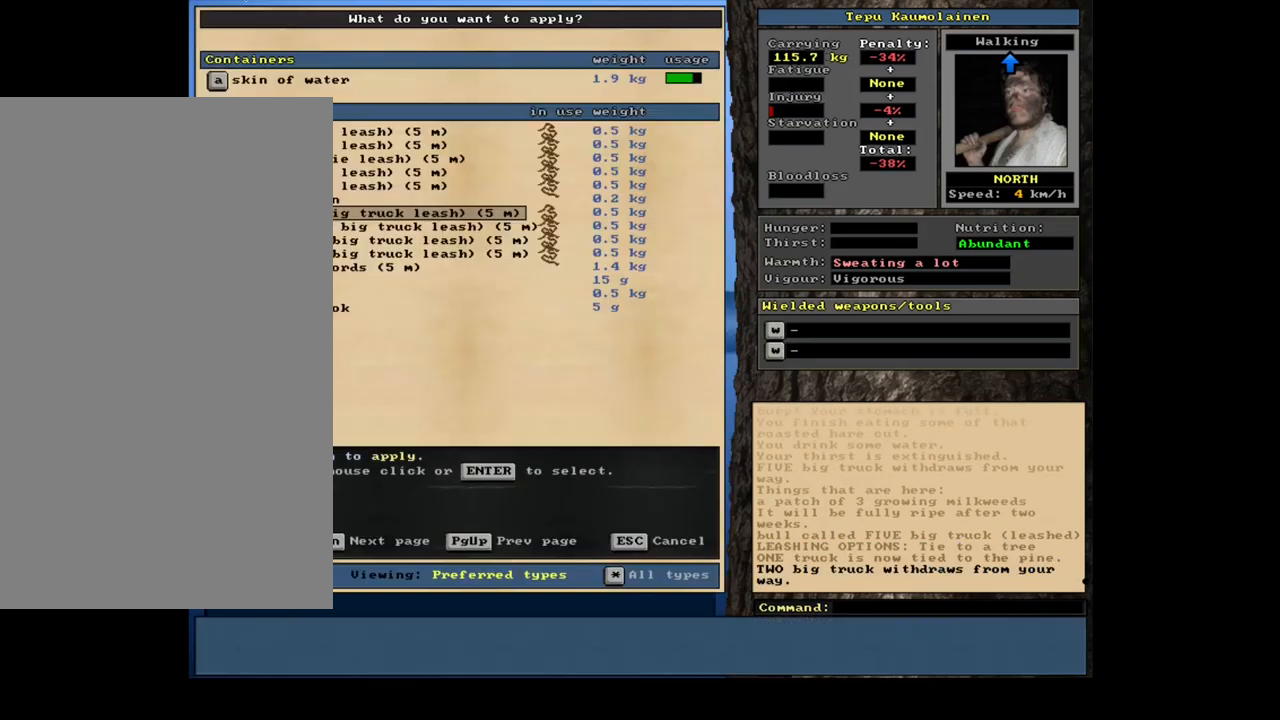
{"keys": [], "mouse": [], "events": [[83, "a", "up"], [367, "num2", "down"], [450, "num2", "up"]]}
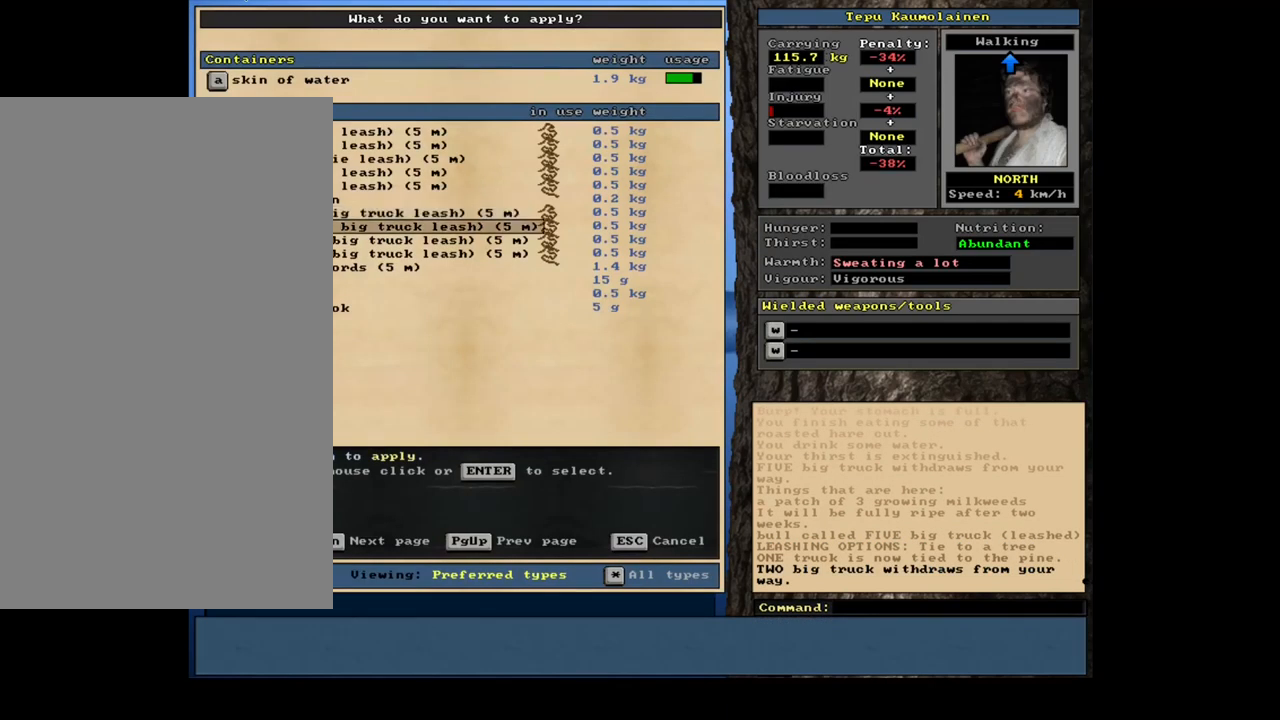
{"keys": [], "mouse": [], "events": [[100, "num2", "down"], [167, "num2", "up"]]}
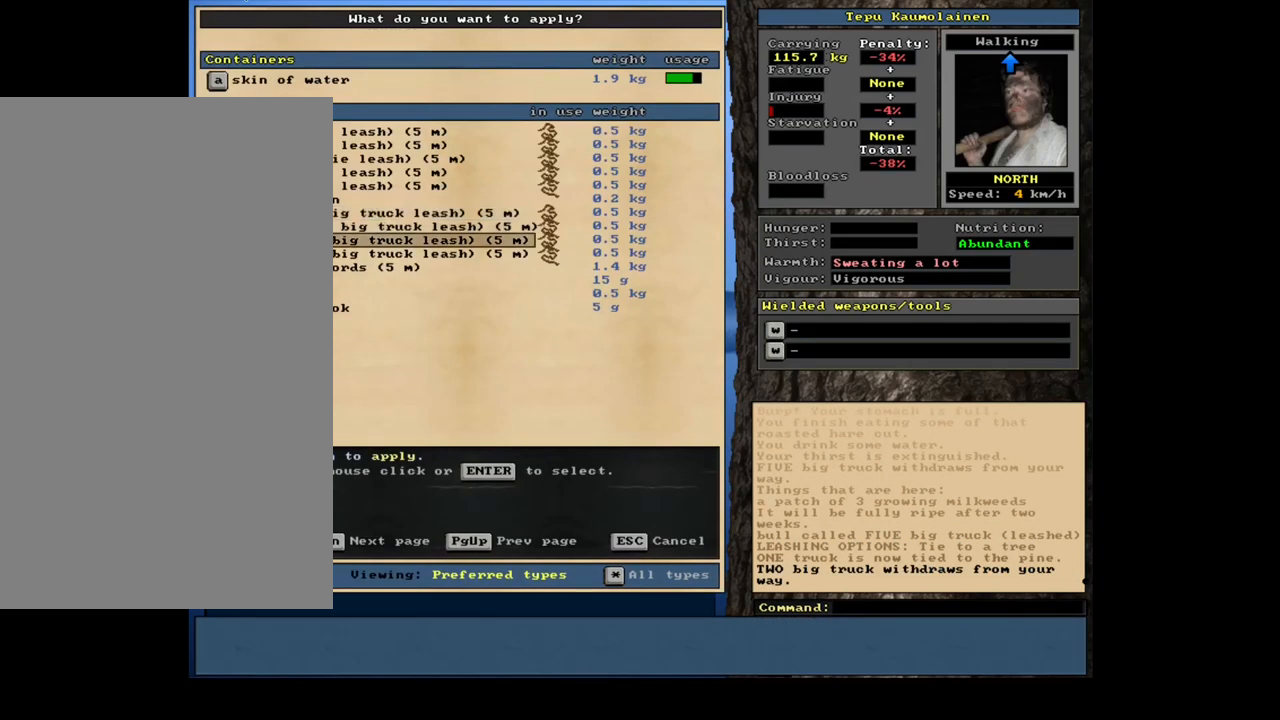
{"keys": [], "mouse": [], "events": [[200, "num8", "down"], [283, "num8", "up"], [333, "num8", "down"], [416, "num8", "up"]]}
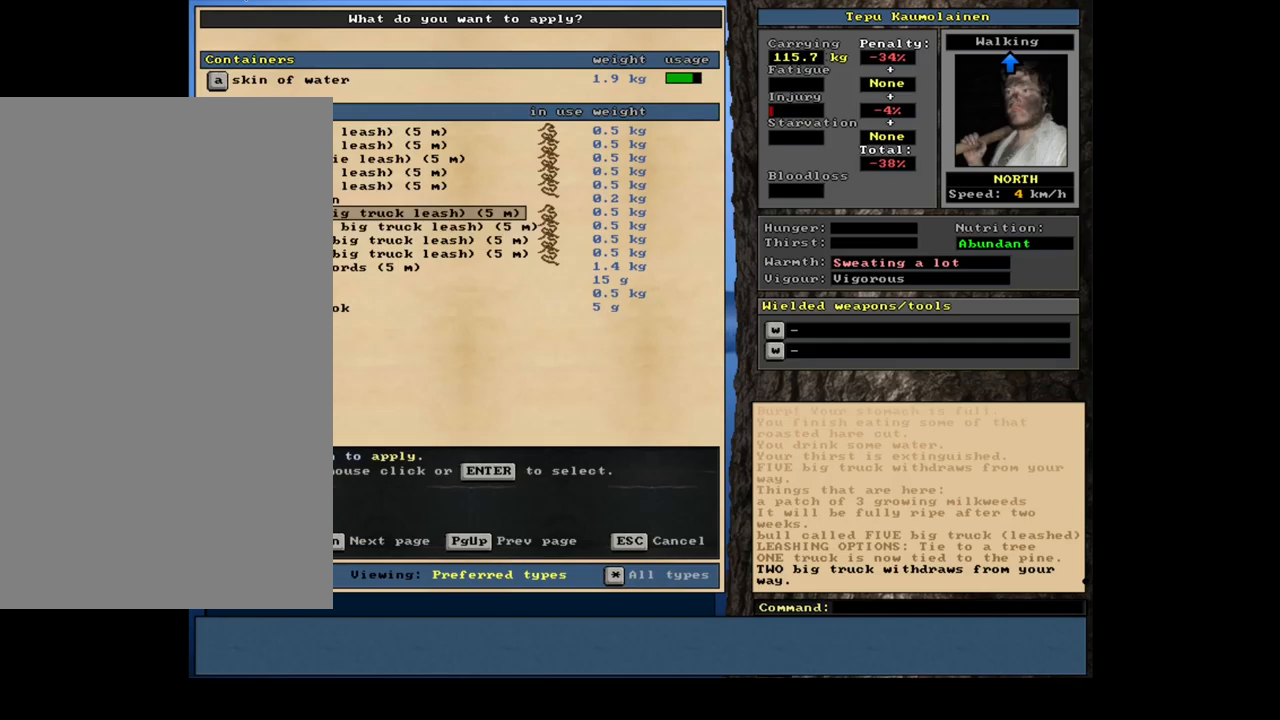
{"keys": [], "mouse": [], "events": [[334, "num2", "down"], [450, "num2", "up"]]}
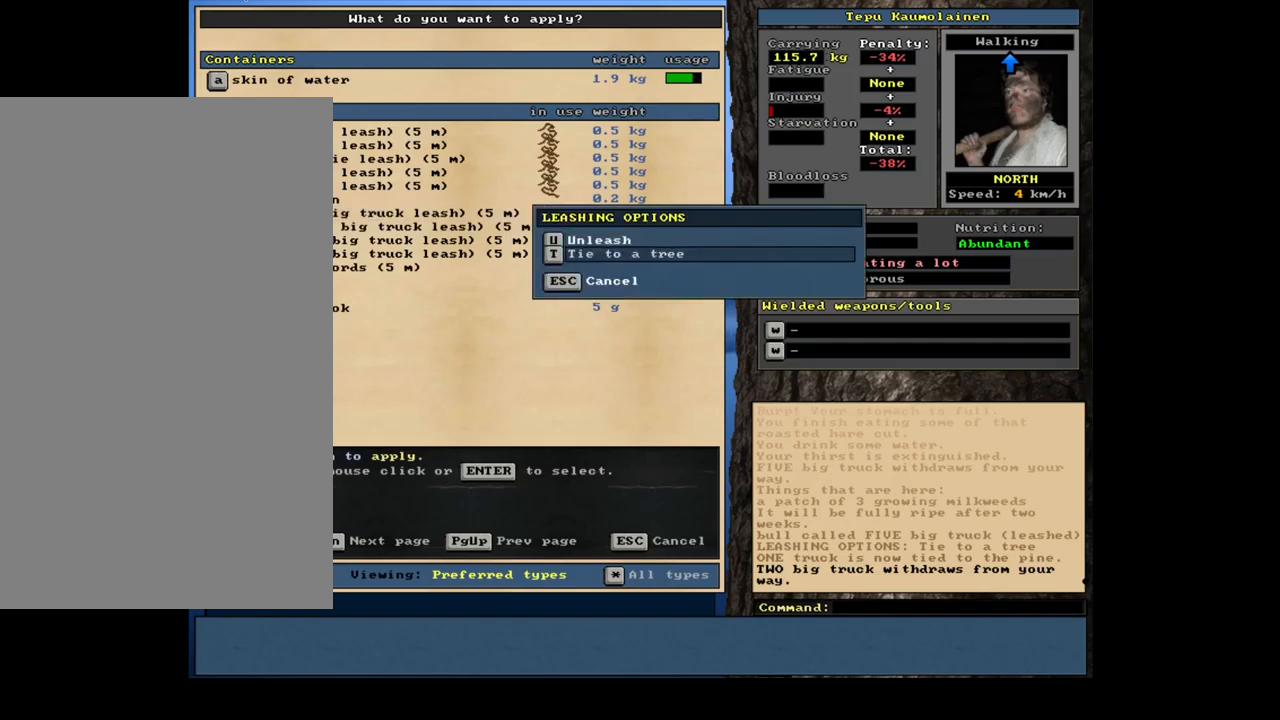
{"keys": ["ctrl_l", "num6"], "mouse": [], "events": [[434, "ctrl_l", "down"], [467, "num6", "down"]]}
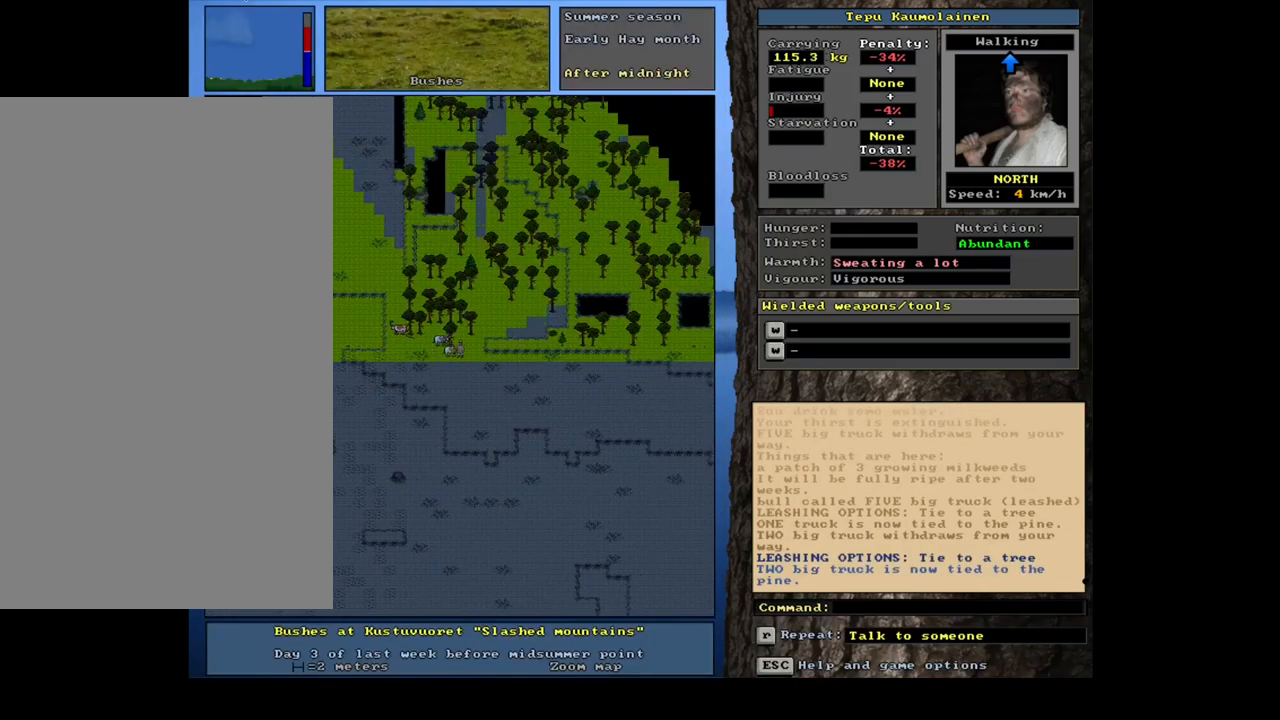
{"keys": ["ctrl_l"], "mouse": [], "events": [[67, "num6", "up"], [150, "num6", "down"], [234, "num6", "up"]]}